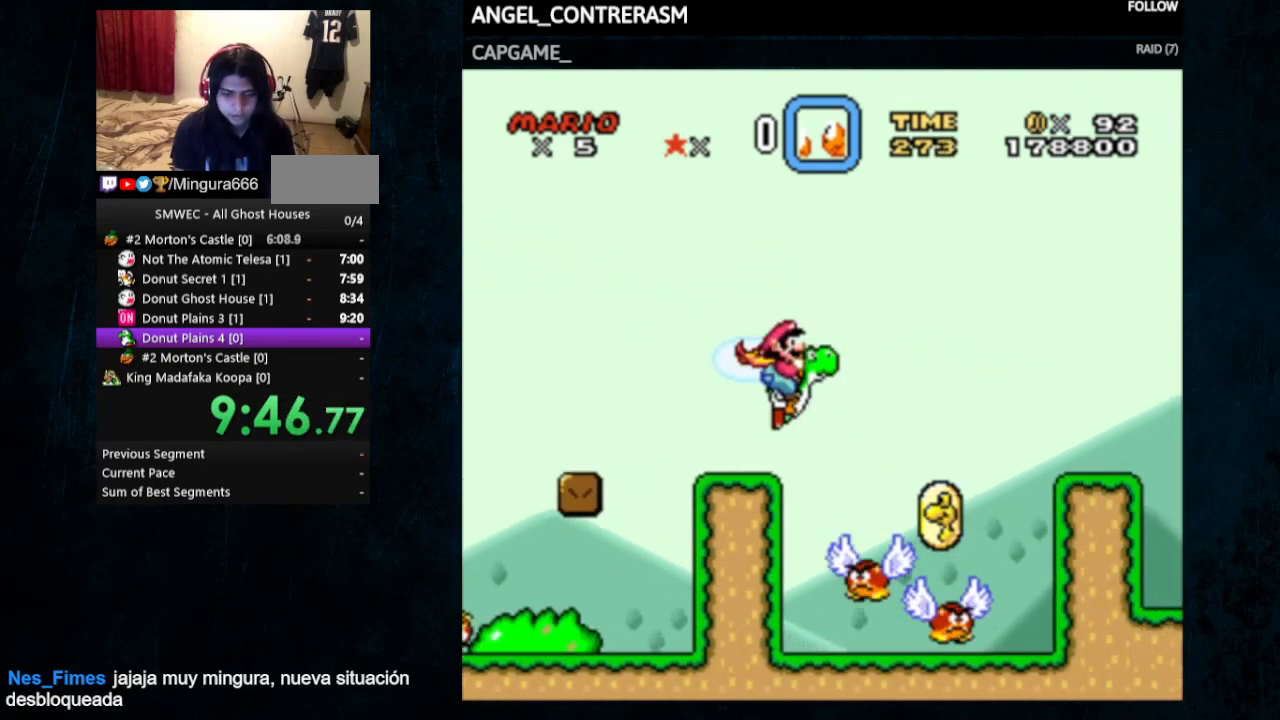
Gameplay with a controller (Nintendo layout); each line is a JSON object with the inputs held at the frame after it. "events" lists button and stick changes between this image and that frame as [ms after this image, input, new state], when the widget could be followed in between. Not read: L1 L3 R1 R3.
{"buttons": ["Y", "DPAD_RIGHT"], "events": [[167, "B", "up"]]}
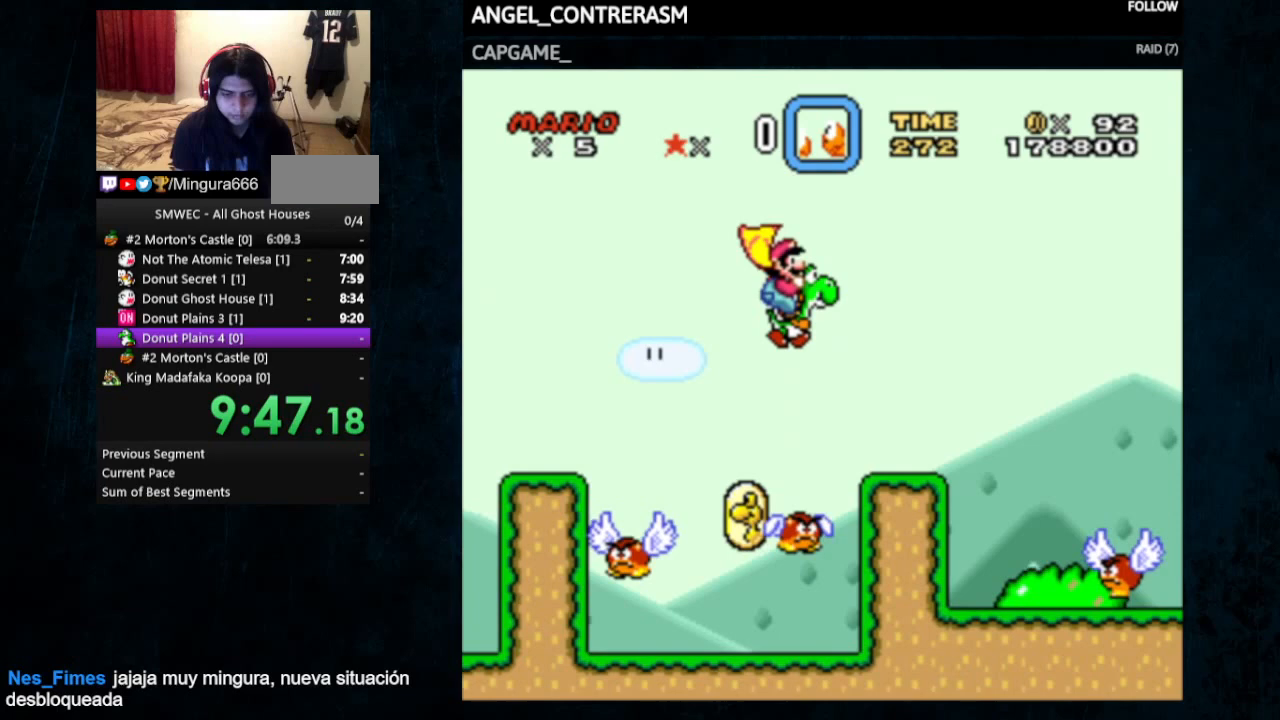
{"buttons": ["B", "Y", "DPAD_RIGHT"], "events": [[300, "B", "down"]]}
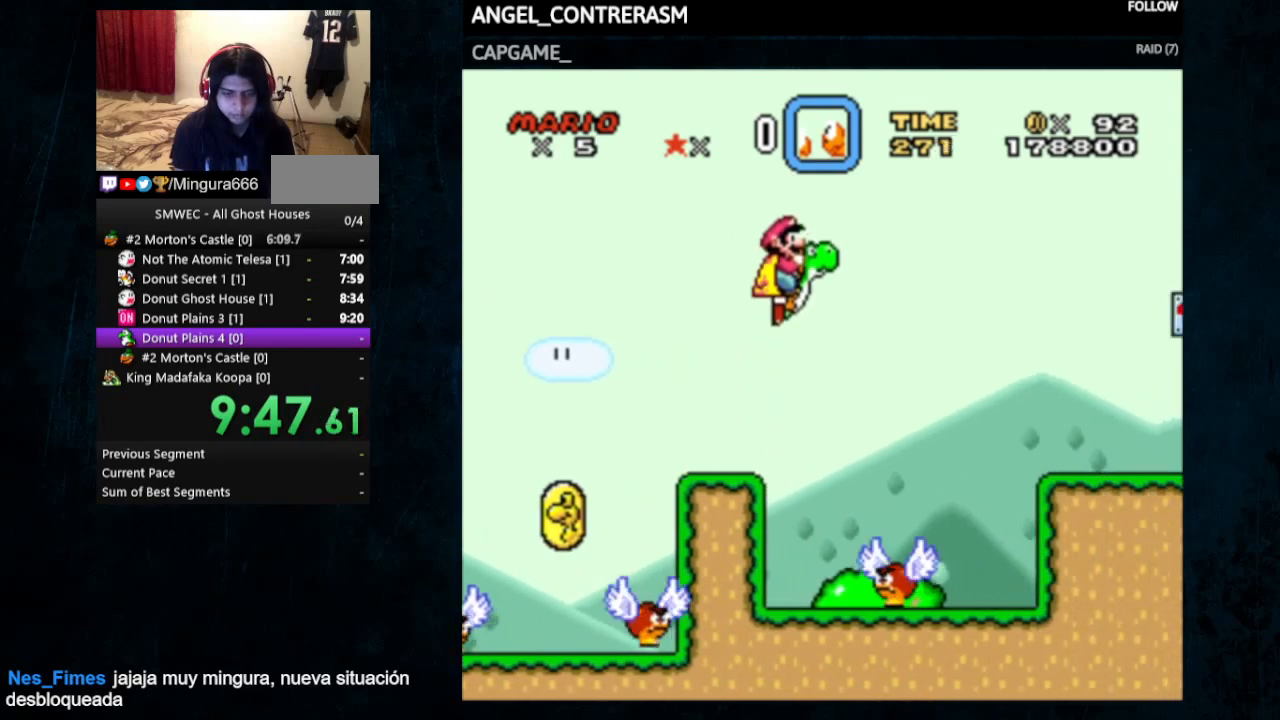
{"buttons": ["Y", "DPAD_RIGHT"], "events": [[167, "B", "up"]]}
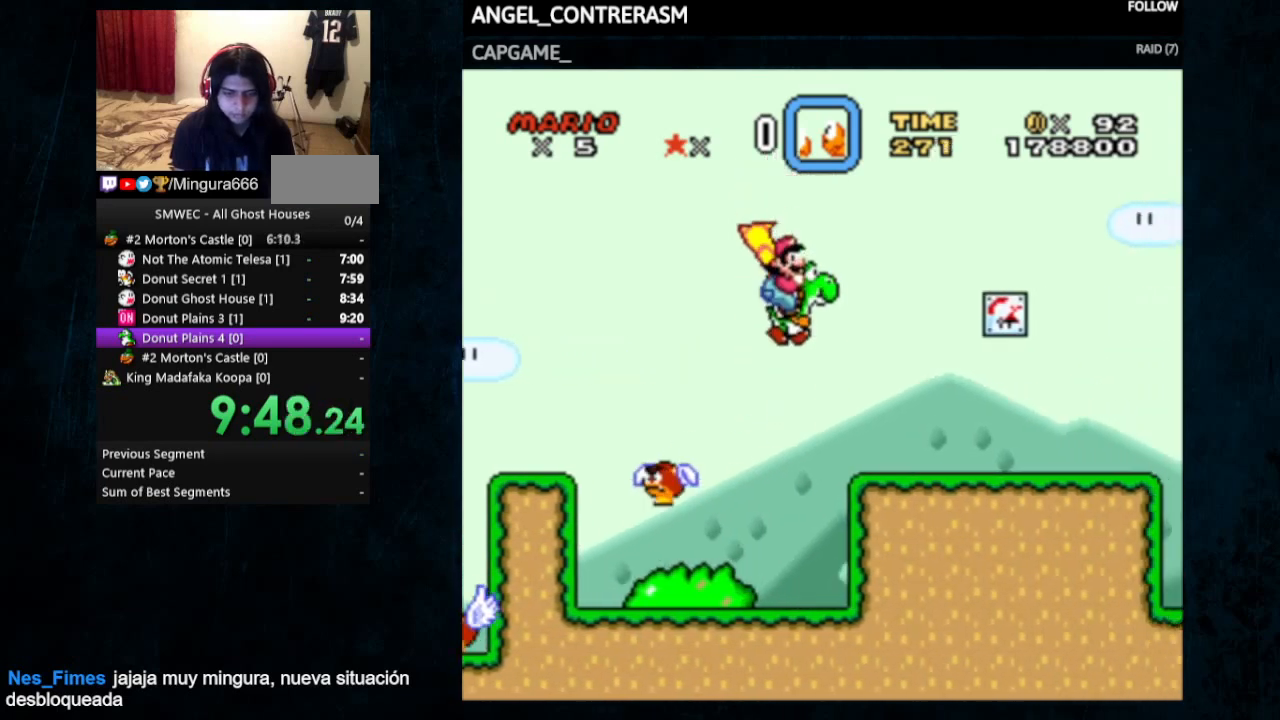
{"buttons": ["B", "Y", "DPAD_RIGHT"], "events": [[467, "B", "down"]]}
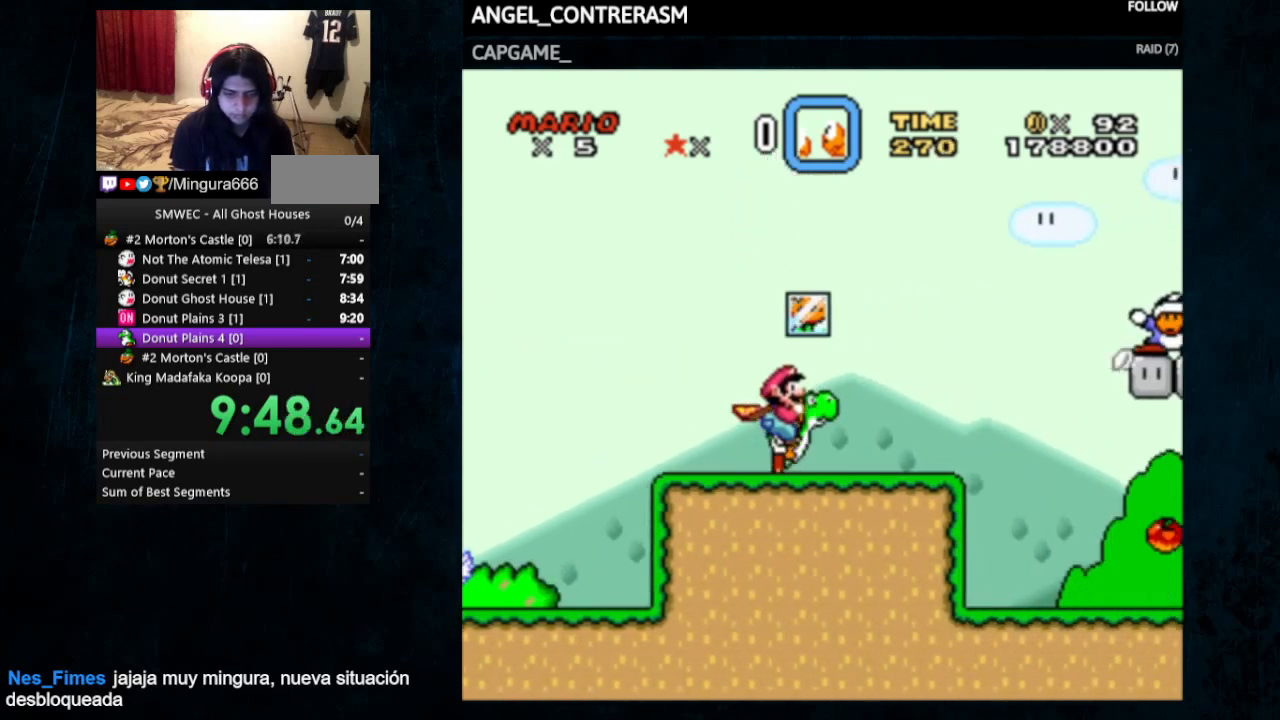
{"buttons": ["Y", "DPAD_UP", "DPAD_LEFT"], "events": [[133, "B", "up"], [467, "DPAD_UP", "down"], [500, "DPAD_LEFT", "down"], [500, "DPAD_RIGHT", "up"]]}
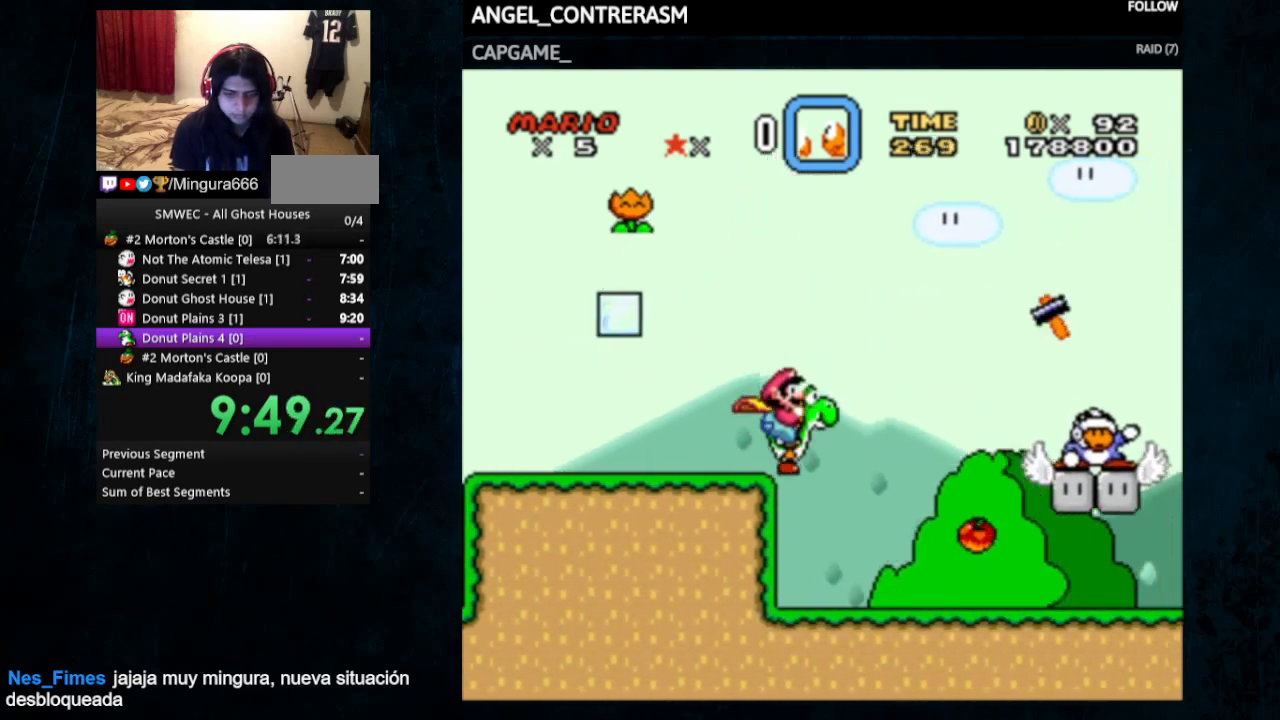
{"buttons": ["Y", "DPAD_LEFT"], "events": [[33, "DPAD_UP", "up"]]}
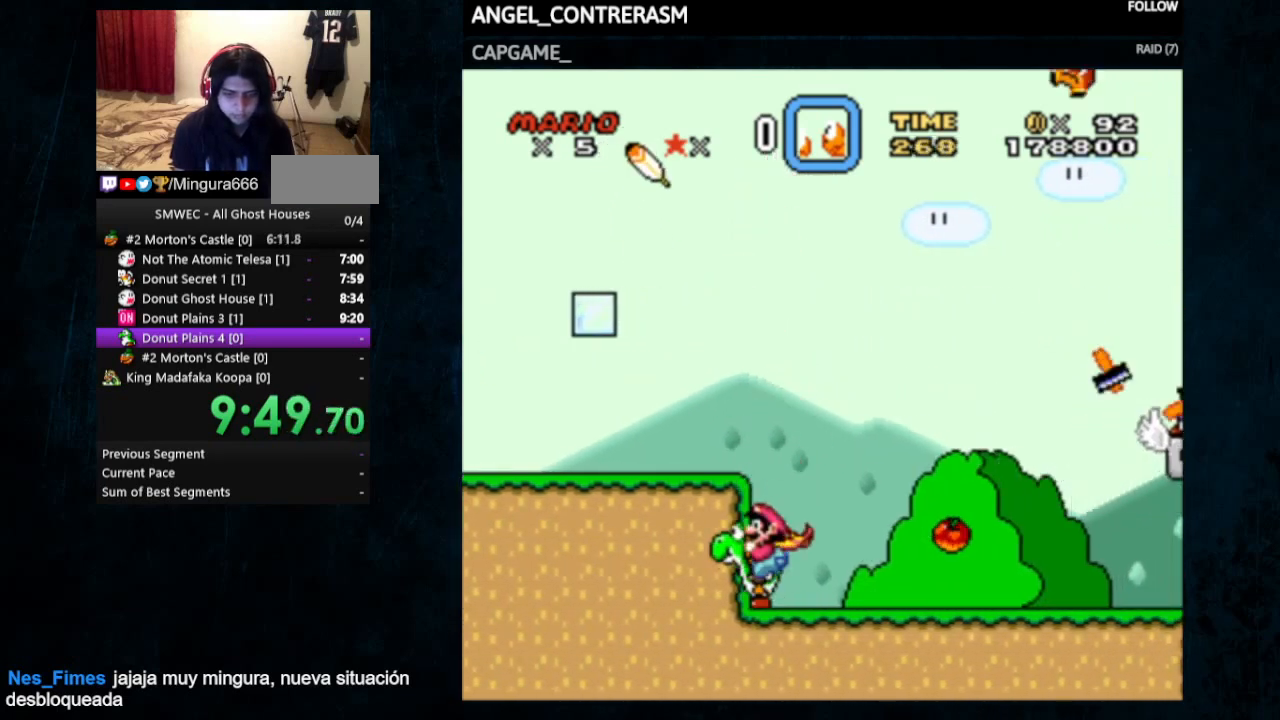
{"buttons": ["Y", "DPAD_LEFT"], "events": []}
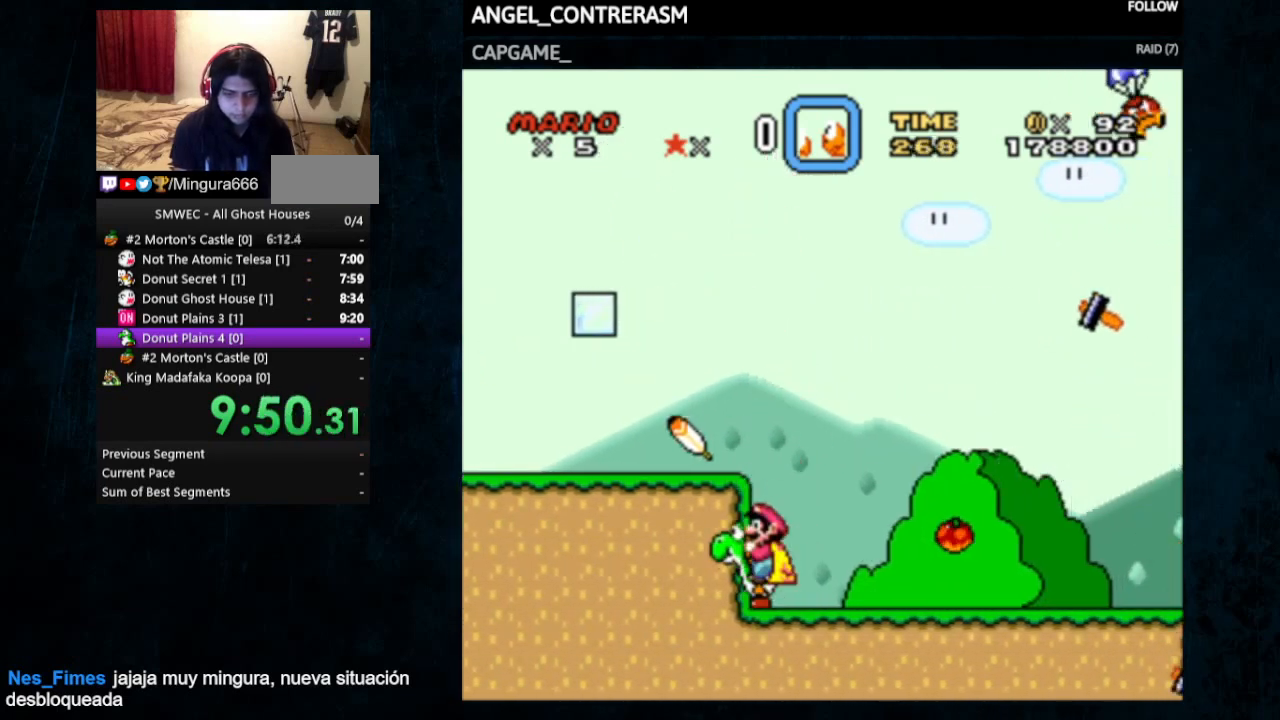
{"buttons": ["Y", "DPAD_LEFT"], "events": []}
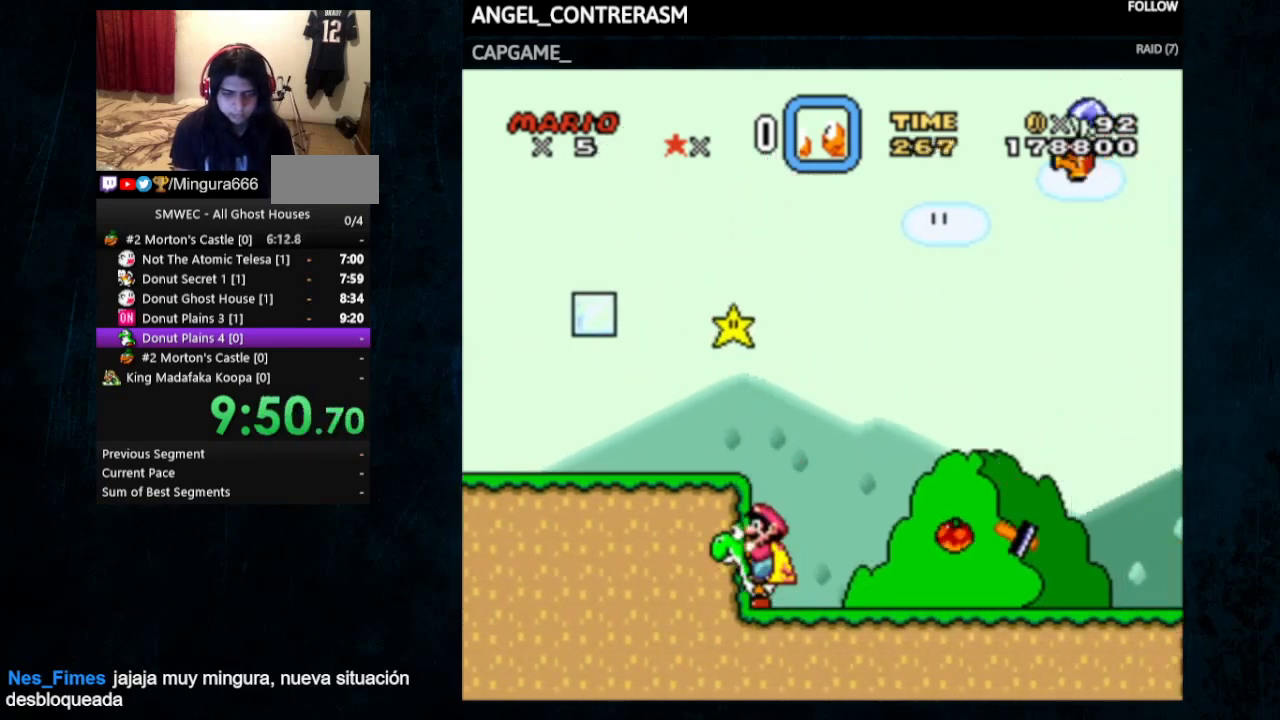
{"buttons": ["Y", "DPAD_UP", "DPAD_RIGHT"], "events": [[367, "DPAD_LEFT", "up"], [367, "DPAD_RIGHT", "down"], [467, "DPAD_UP", "down"]]}
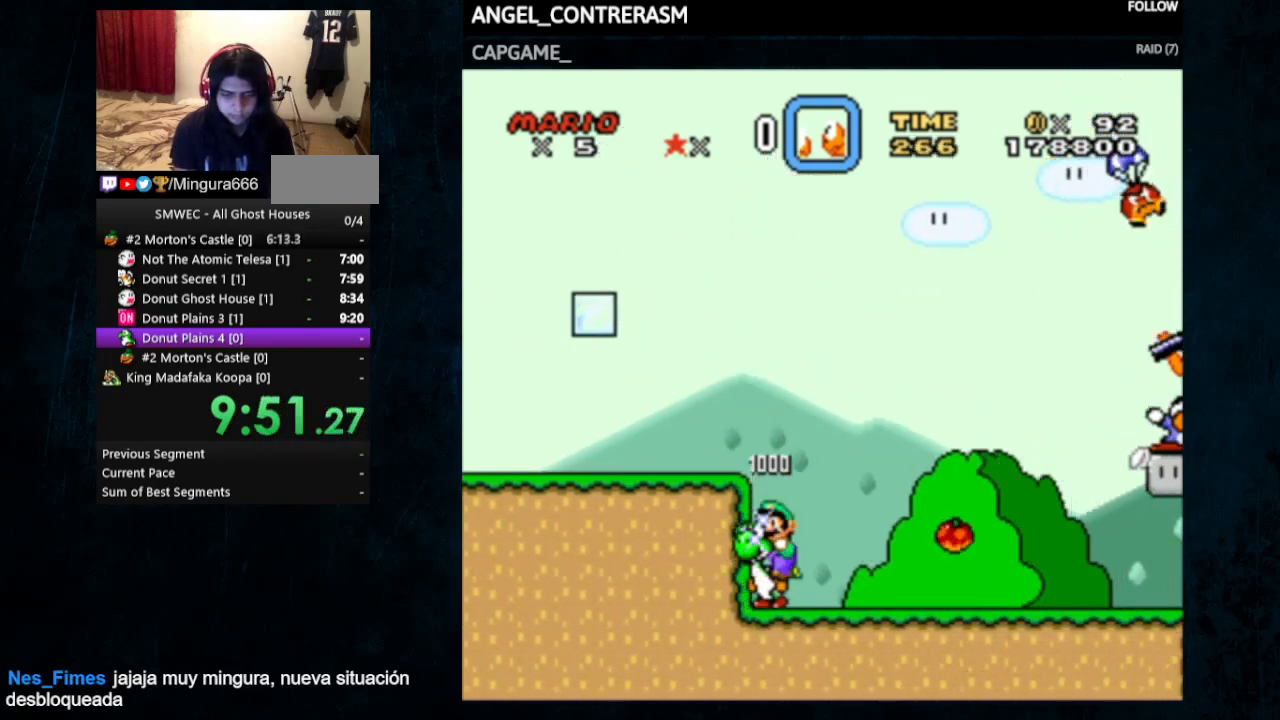
{"buttons": ["Y", "DPAD_UP", "DPAD_RIGHT"], "events": [[267, "X", "down"], [400, "X", "up"]]}
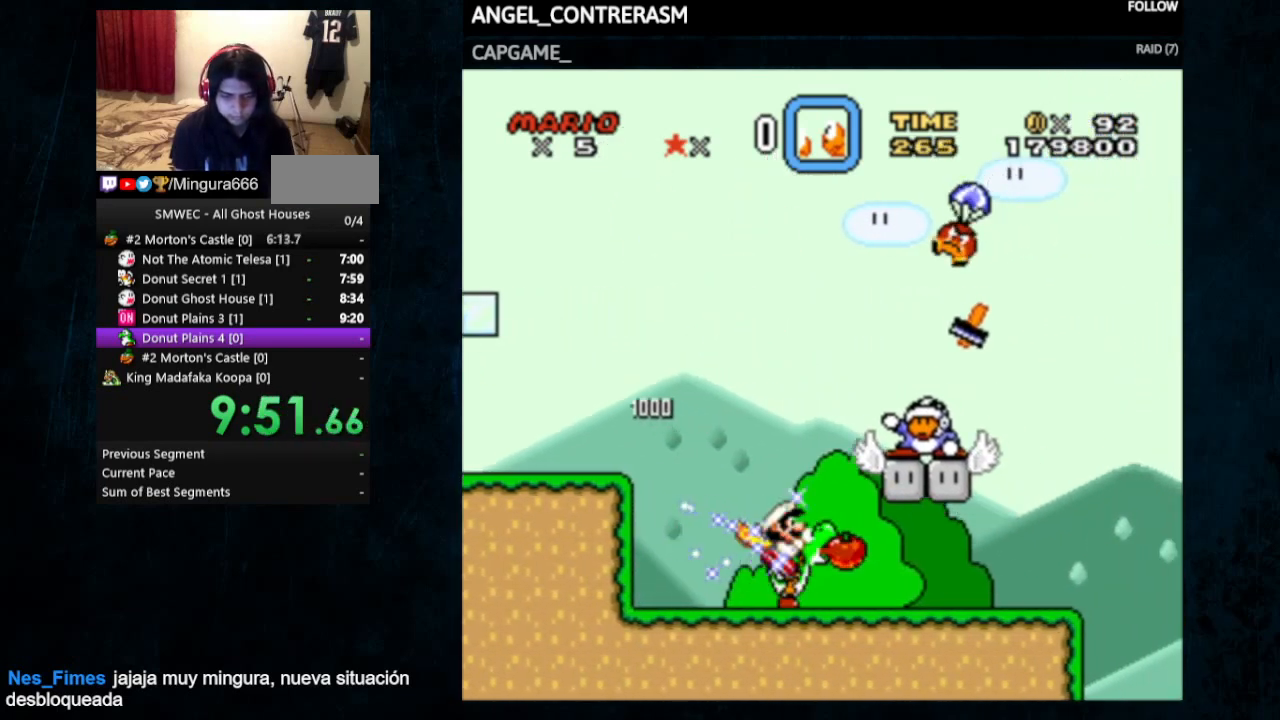
{"buttons": ["Y", "DPAD_RIGHT"], "events": [[167, "DPAD_UP", "up"]]}
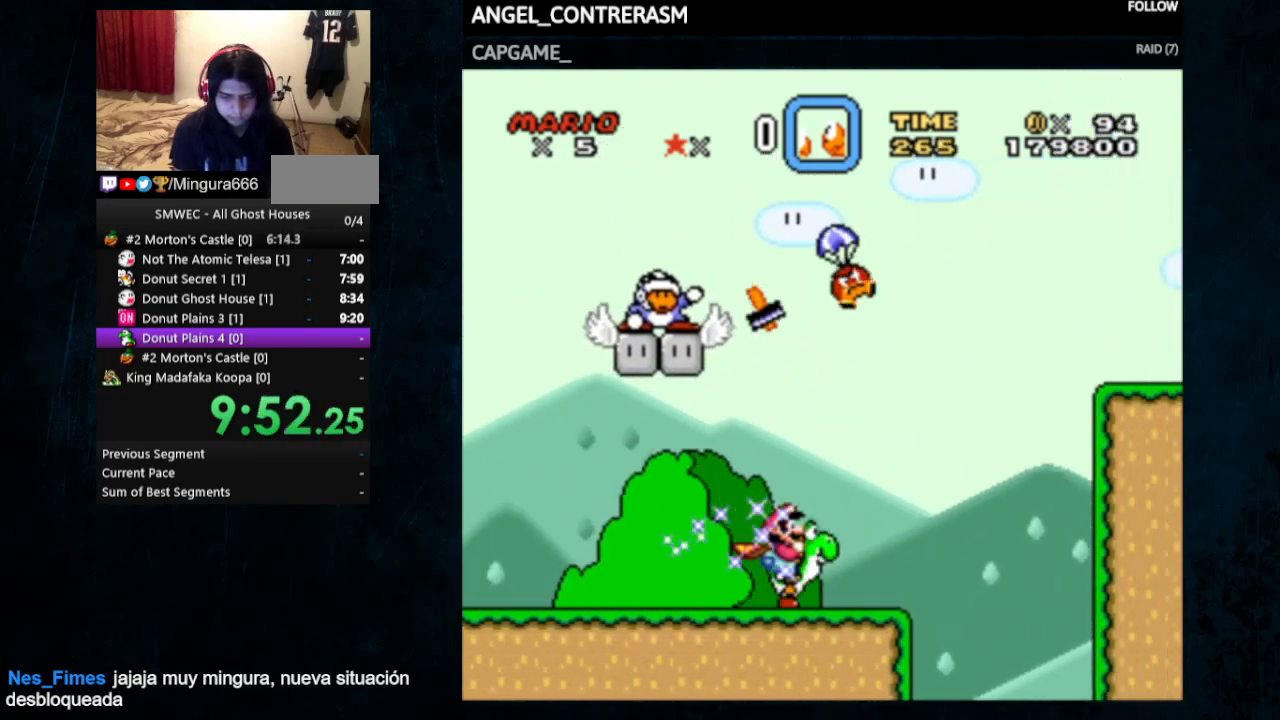
{"buttons": ["B", "Y", "DPAD_RIGHT"], "events": [[200, "B", "down"]]}
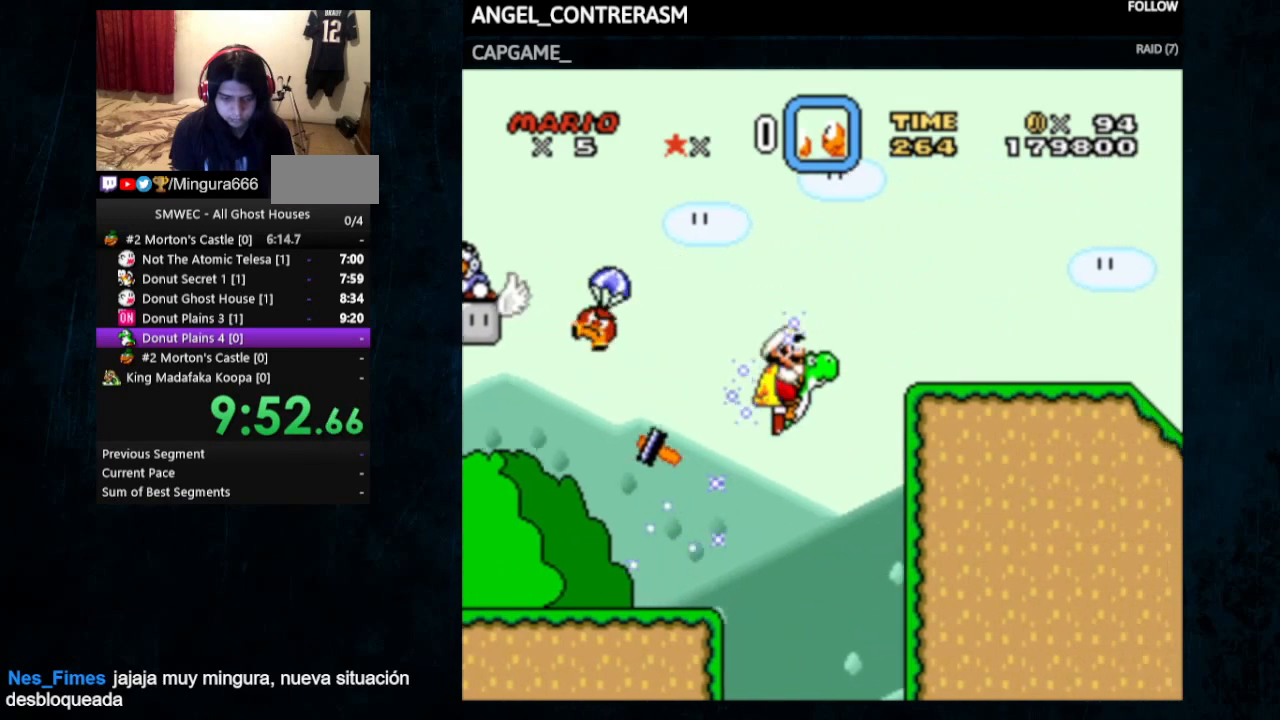
{"buttons": ["Y", "DPAD_RIGHT"], "events": [[433, "B", "up"]]}
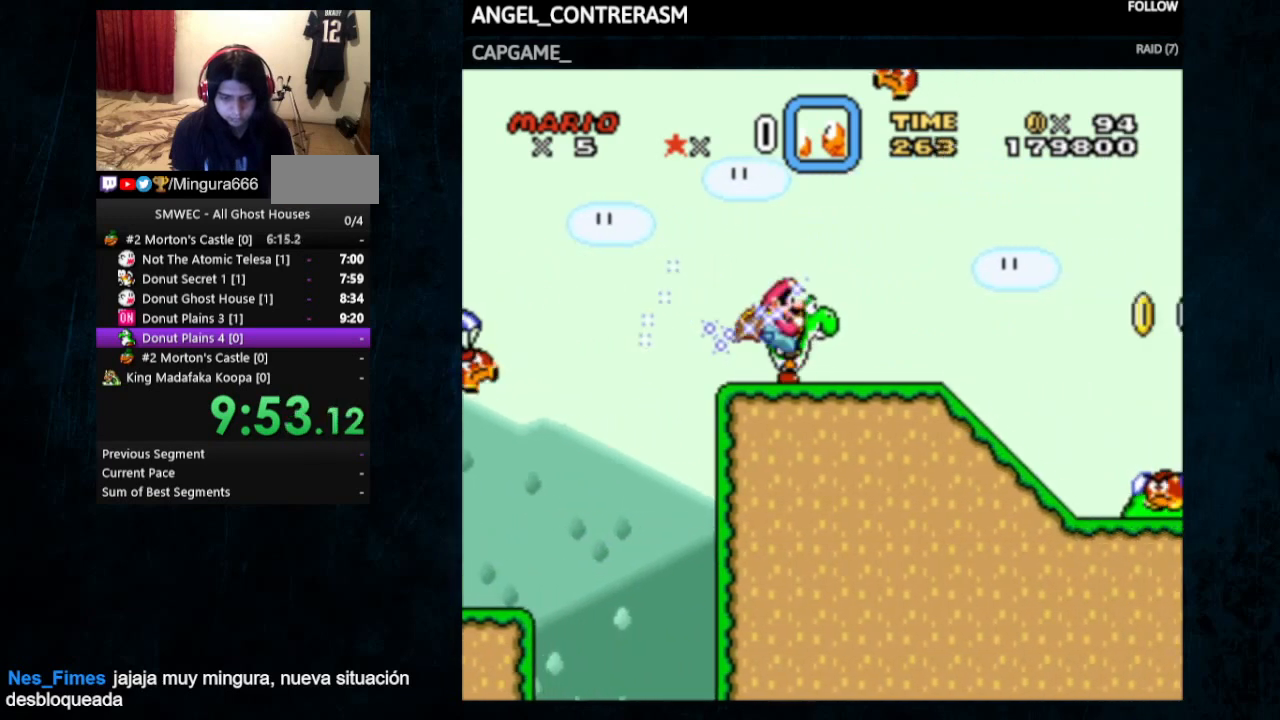
{"buttons": ["Y", "DPAD_RIGHT"], "events": []}
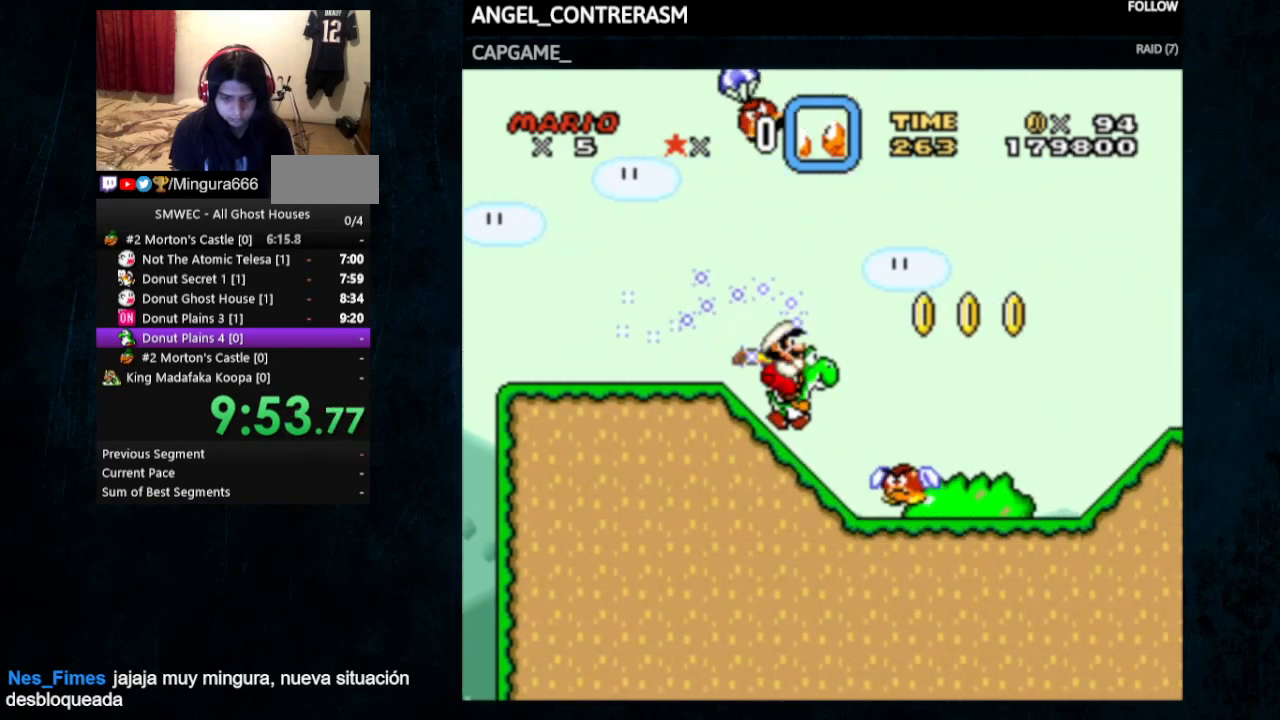
{"buttons": ["Y", "DPAD_RIGHT"], "events": []}
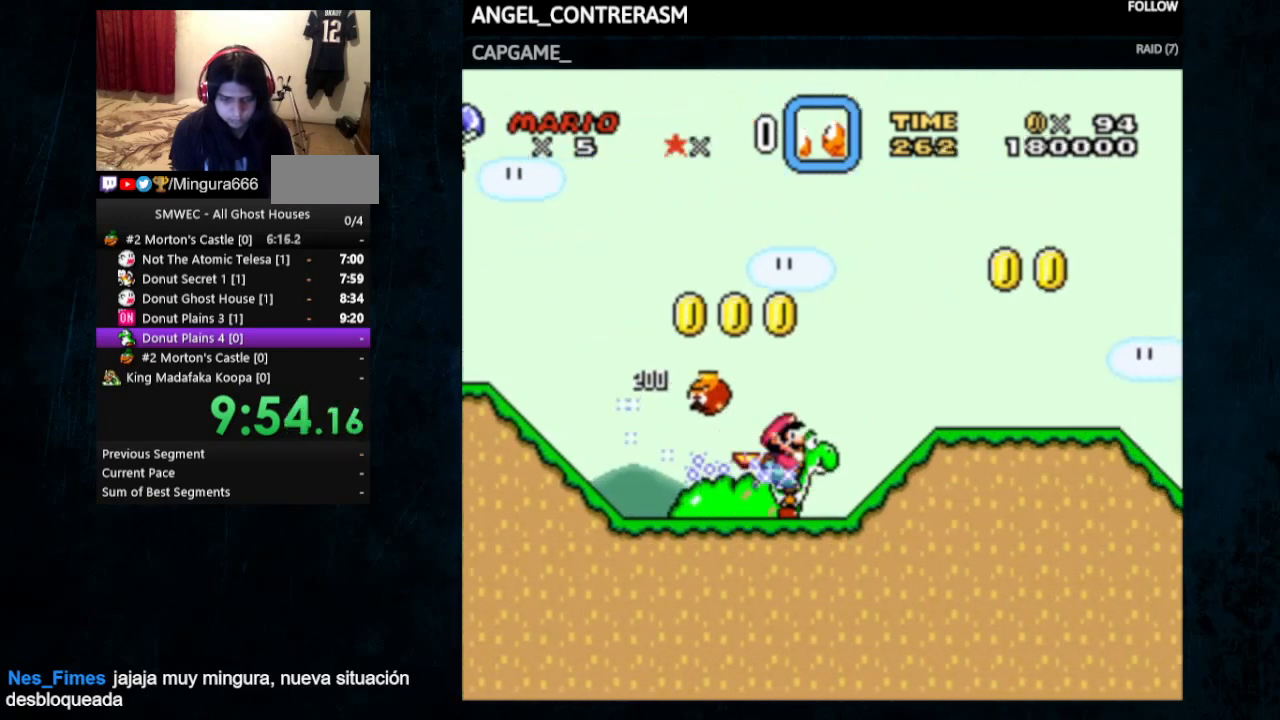
{"buttons": ["Y", "DPAD_RIGHT"], "events": [[33, "B", "down"], [233, "B", "up"]]}
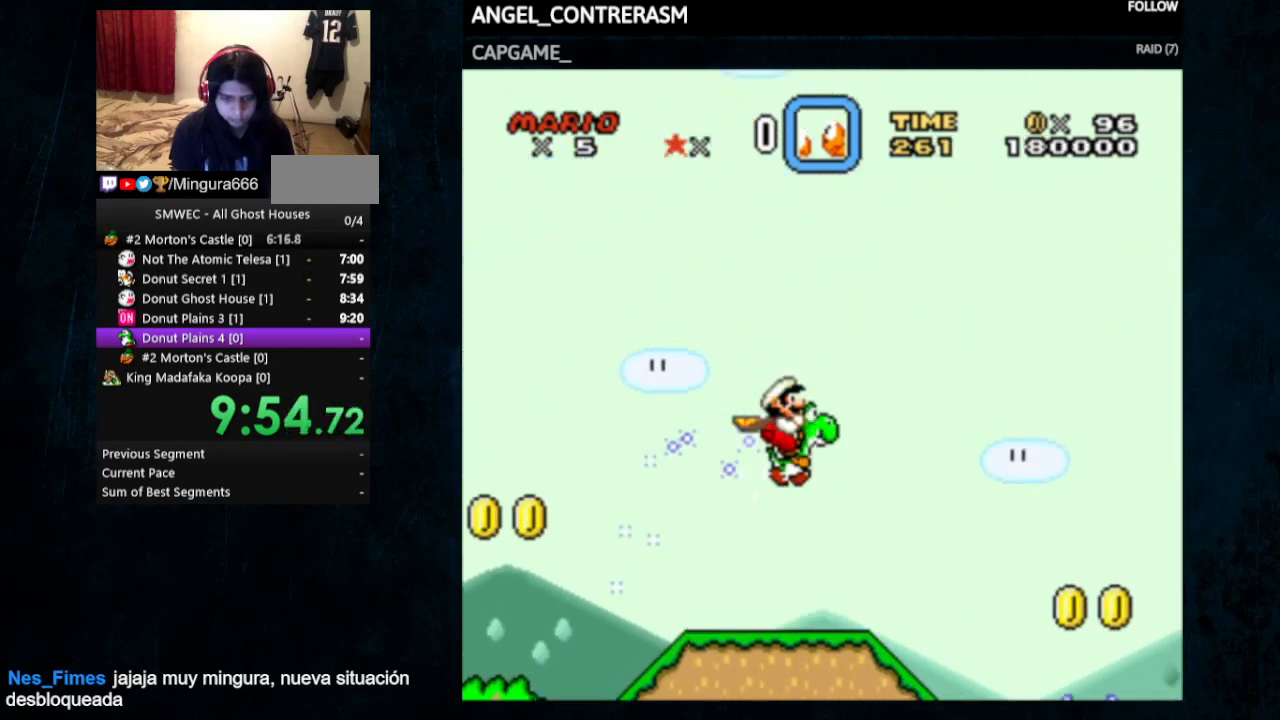
{"buttons": ["Y", "DPAD_RIGHT"], "events": []}
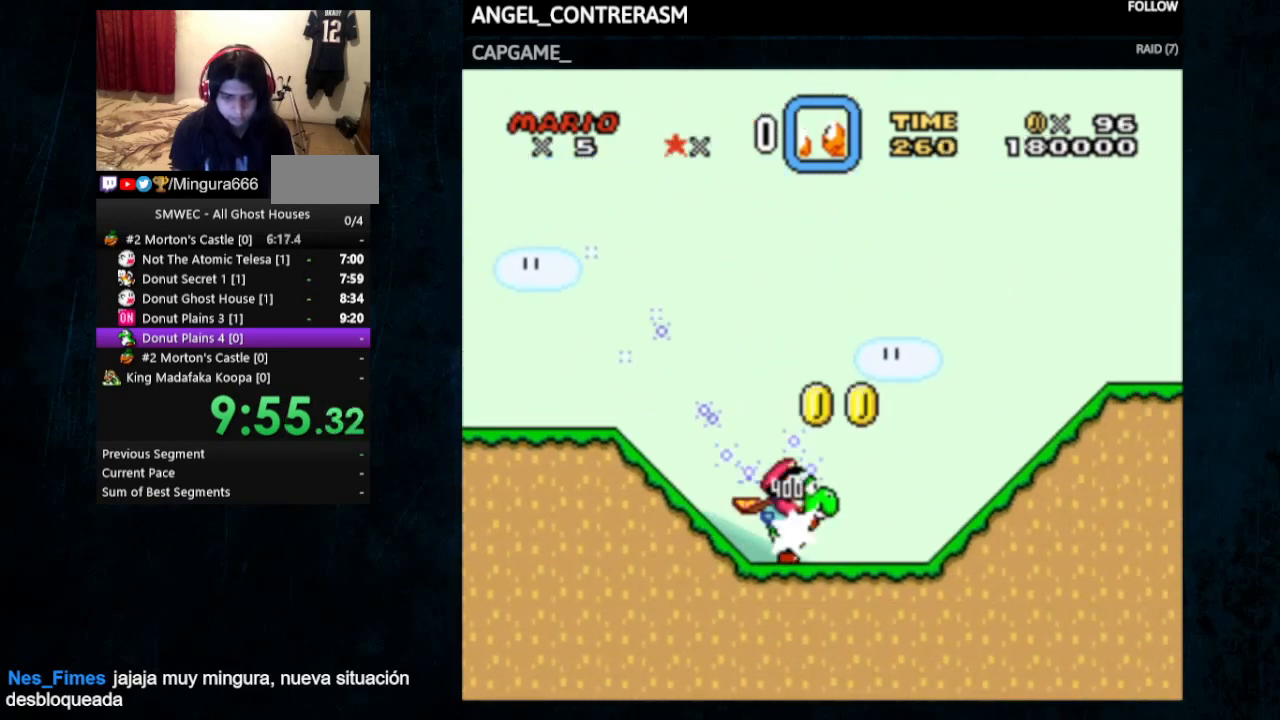
{"buttons": ["B", "Y", "DPAD_RIGHT"], "events": [[167, "B", "down"]]}
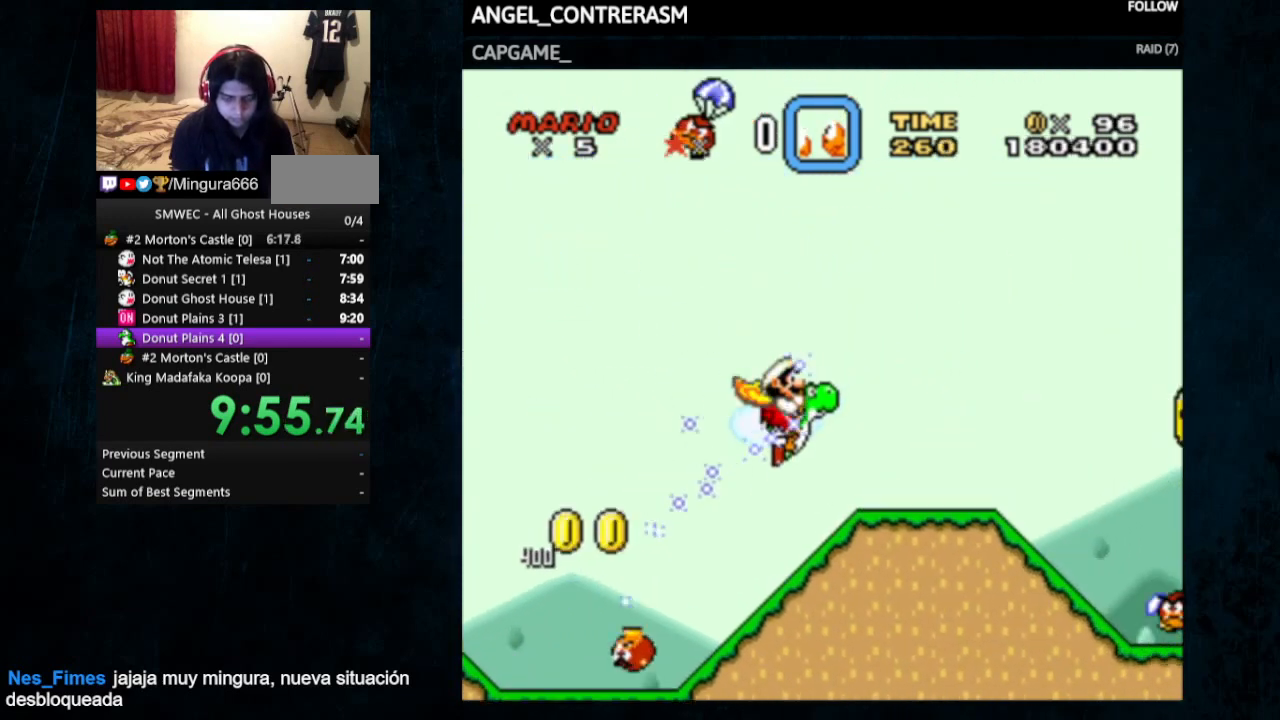
{"buttons": ["Y", "DPAD_RIGHT"], "events": [[133, "B", "up"]]}
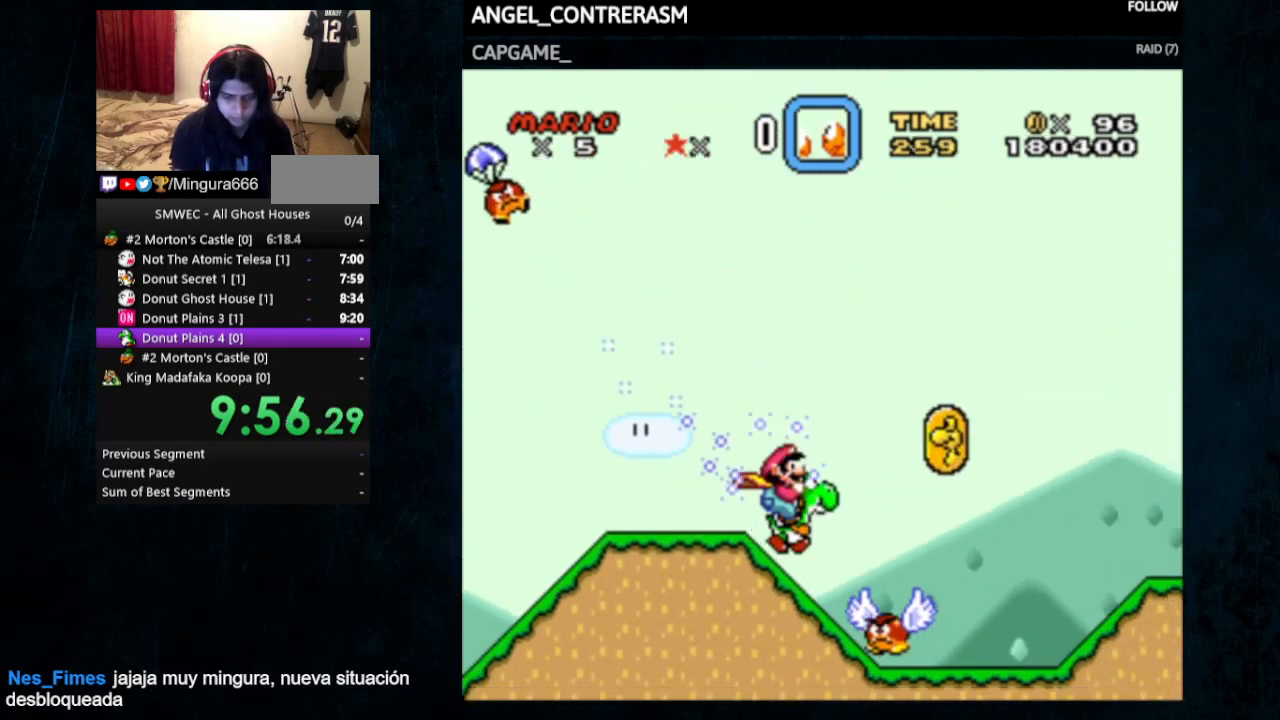
{"buttons": ["B", "Y", "DPAD_RIGHT"], "events": [[500, "B", "down"]]}
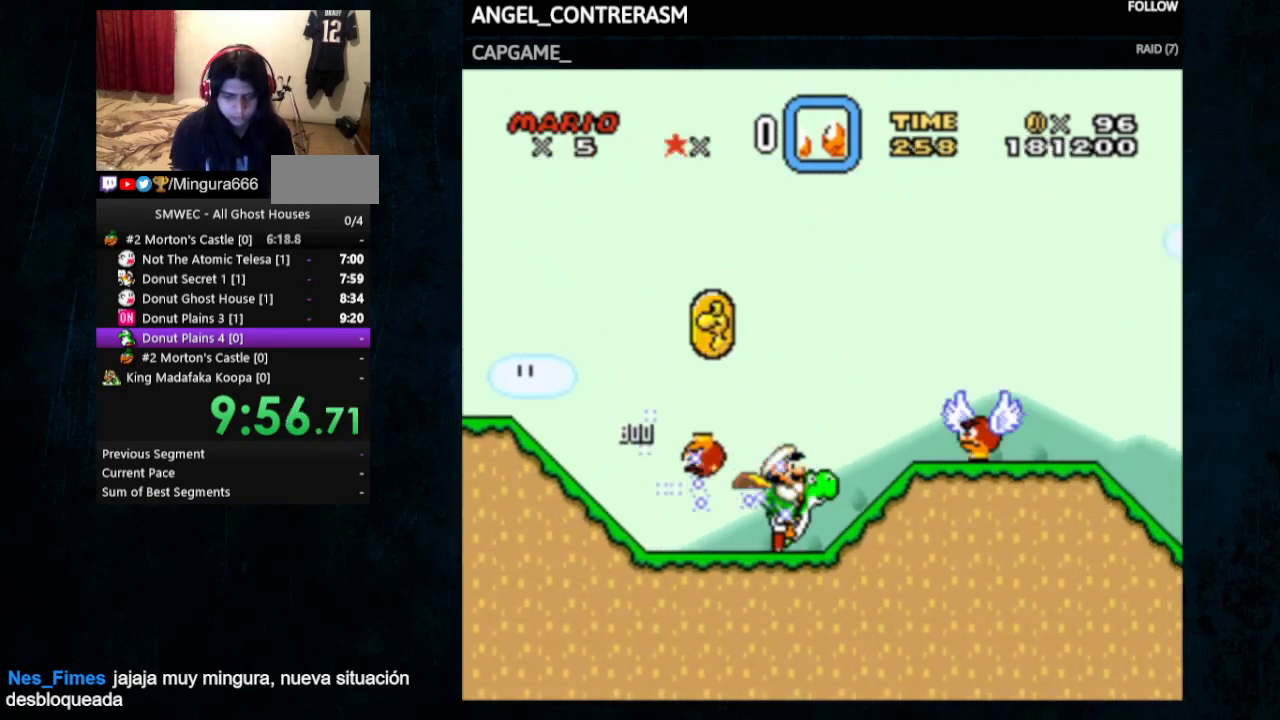
{"buttons": ["Y", "DPAD_RIGHT"], "events": [[133, "B", "up"]]}
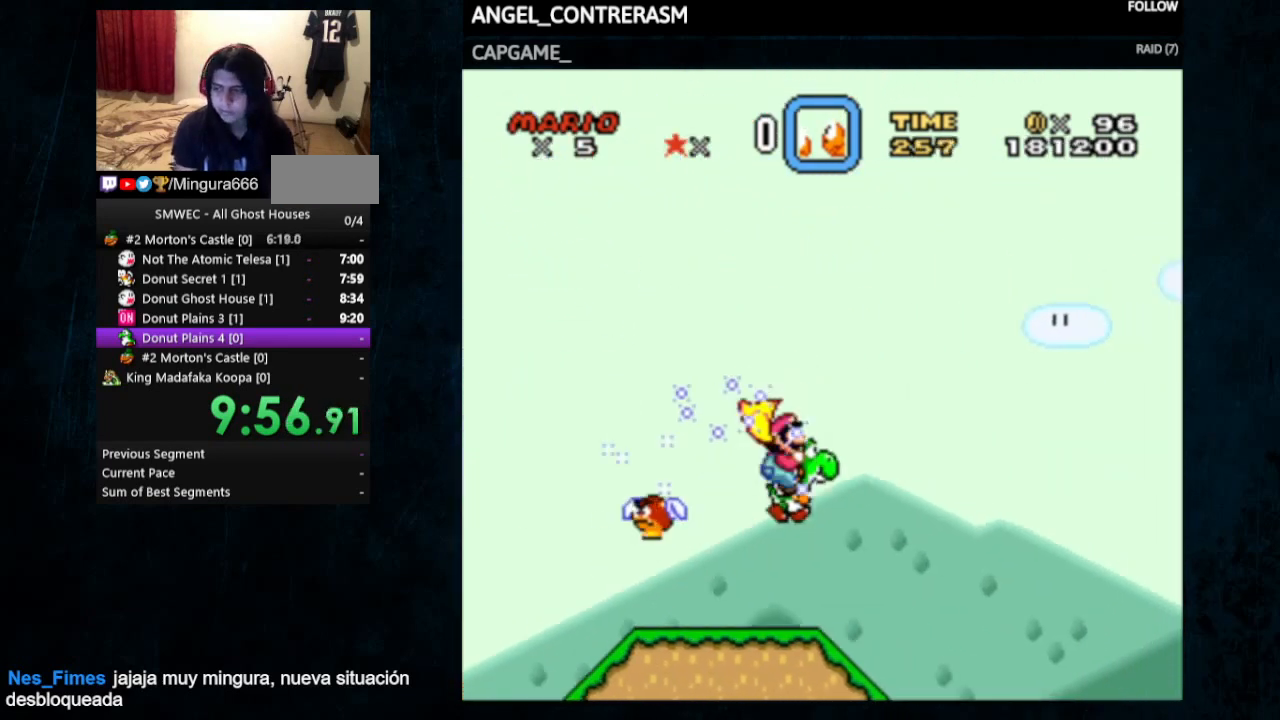
{"buttons": ["Y", "DPAD_RIGHT"], "events": []}
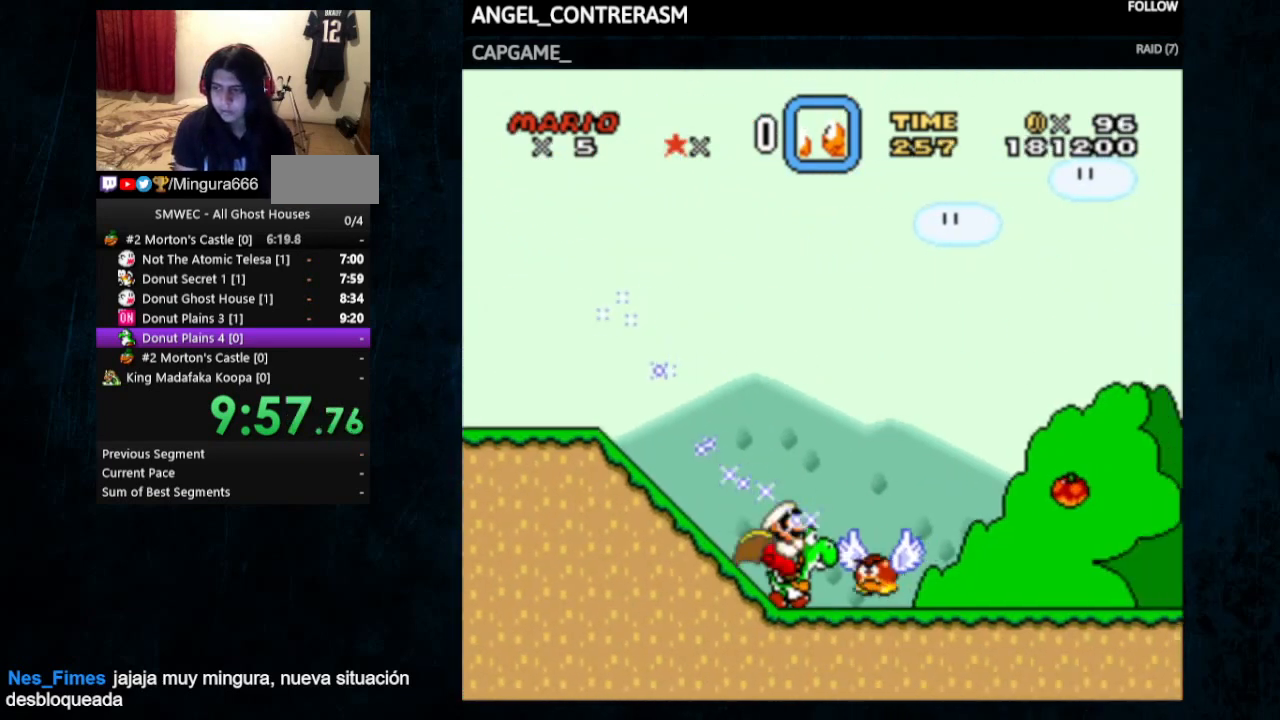
{"buttons": ["Y", "DPAD_RIGHT"], "events": []}
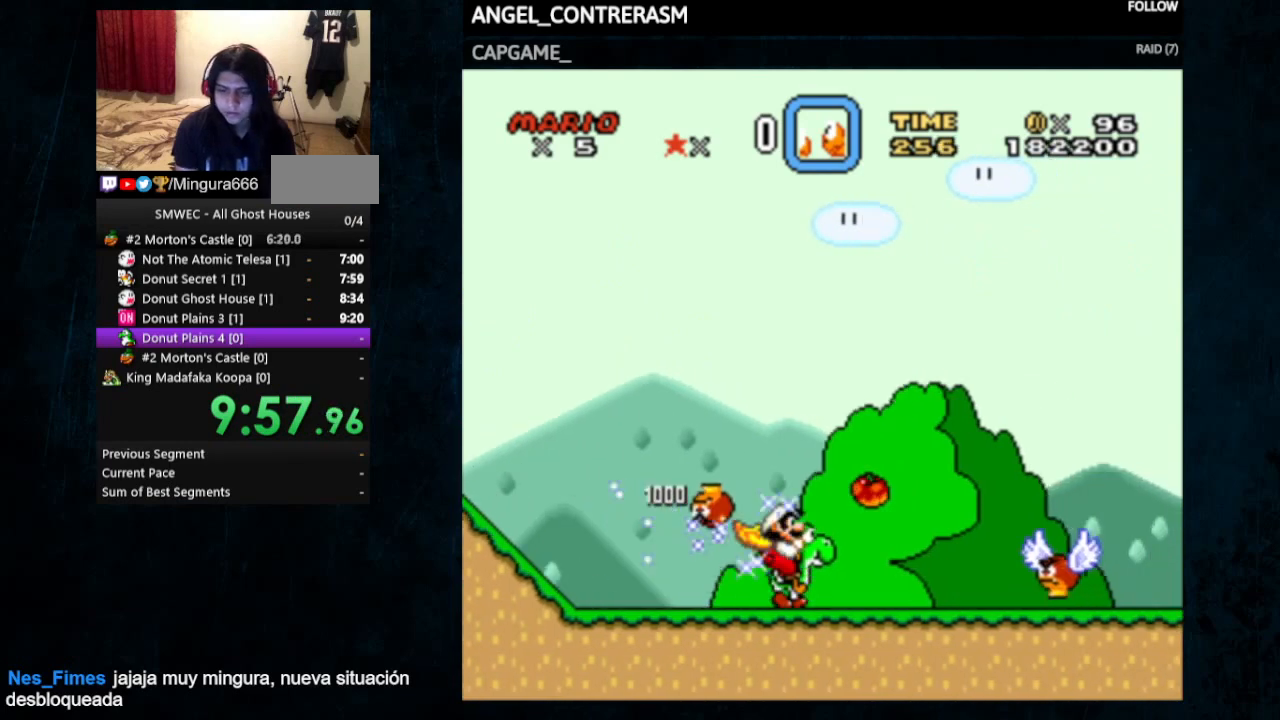
{"buttons": ["Y", "DPAD_RIGHT"], "events": []}
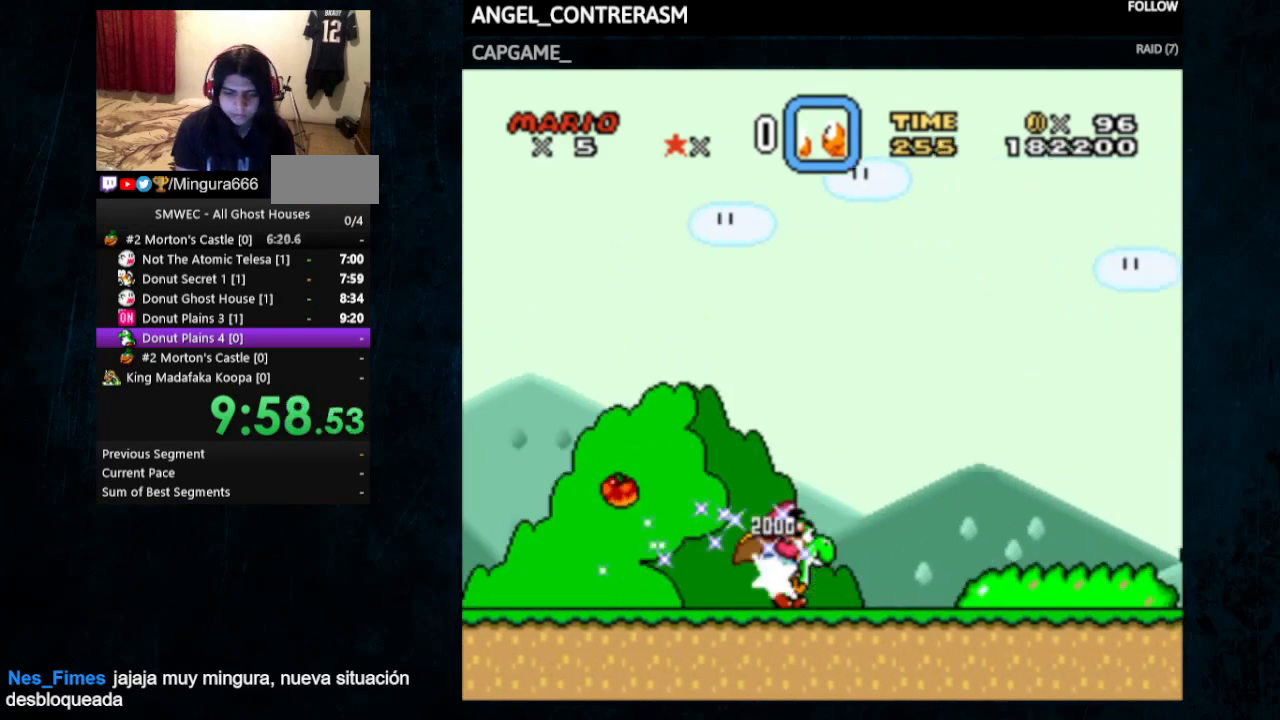
{"buttons": ["Y", "DPAD_RIGHT"], "events": []}
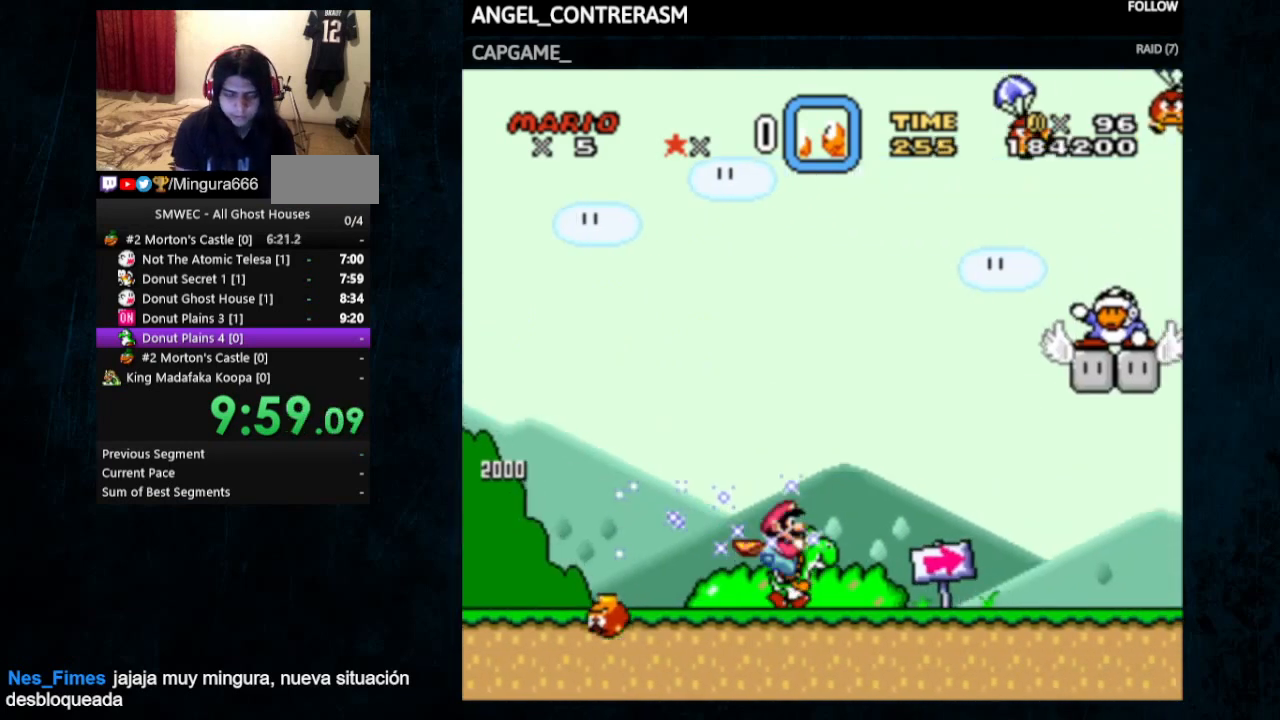
{"buttons": ["B", "Y", "DPAD_RIGHT"], "events": [[500, "B", "down"]]}
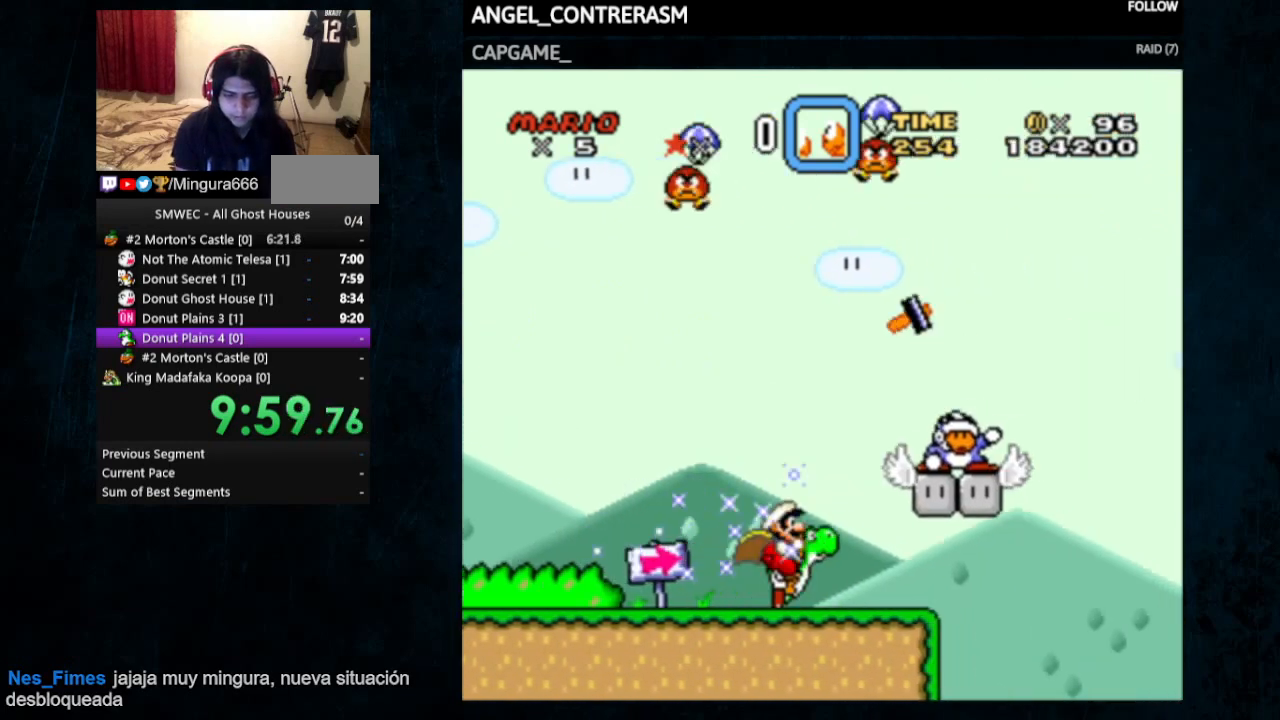
{"buttons": ["Y", "DPAD_RIGHT"], "events": [[300, "B", "up"]]}
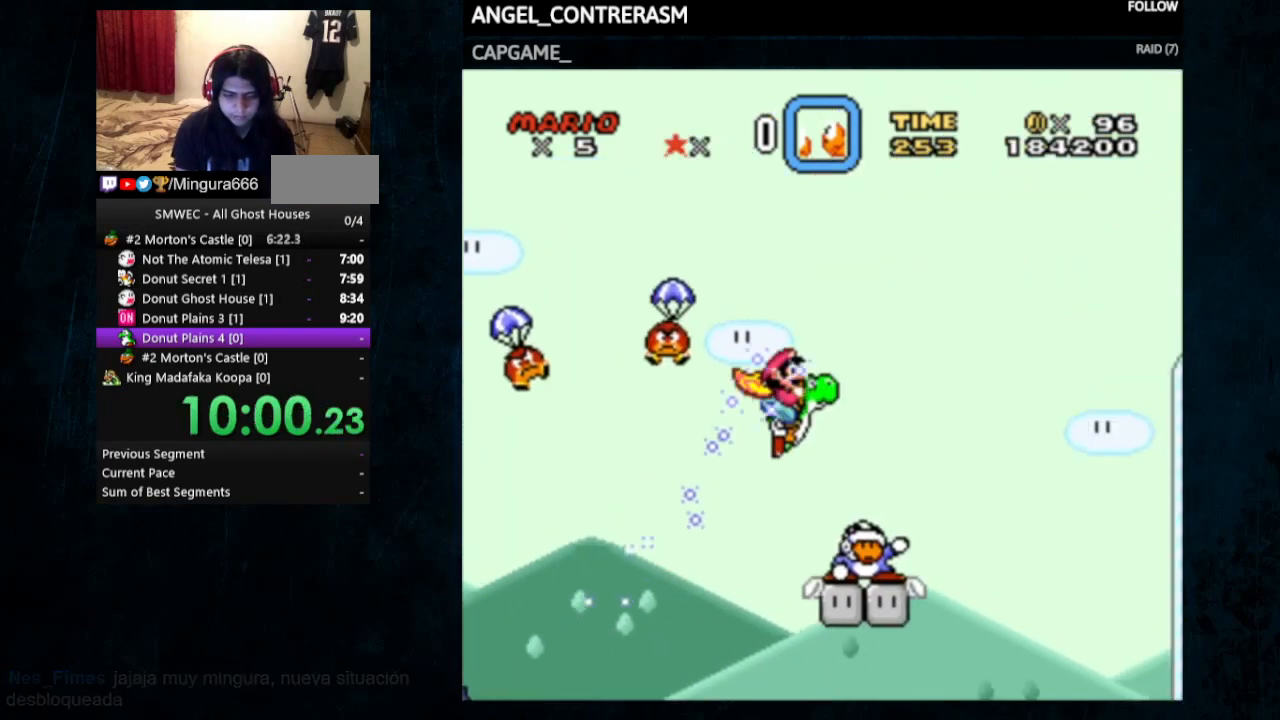
{"buttons": ["Y", "DPAD_RIGHT"], "events": []}
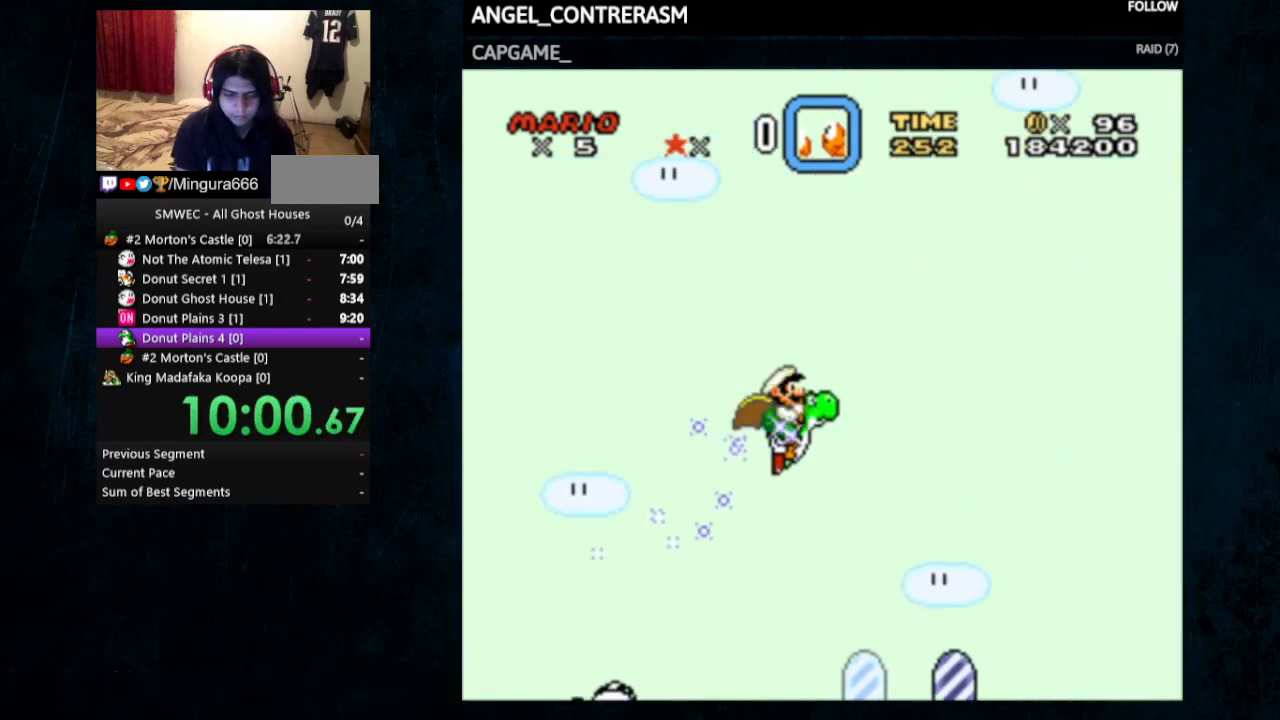
{"buttons": [], "events": [[433, "DPAD_RIGHT", "up"], [433, "Y", "up"]]}